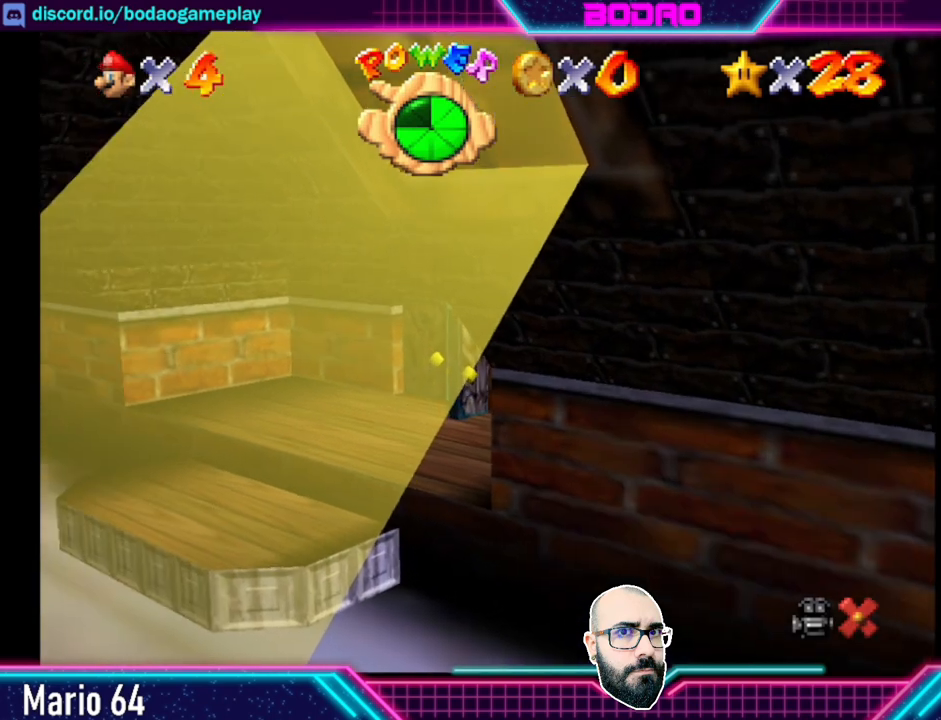
Gameplay with a controller (Xbox layout); each line is a JSON object with the inputs held at the frame after it. "events" lists button and stick changes between this image and that frame as [ms after this image, input, new state], when the widget could be followed in between. Not read: L3 R3 right_stick.
{"buttons": [], "left_stick": "center", "events": []}
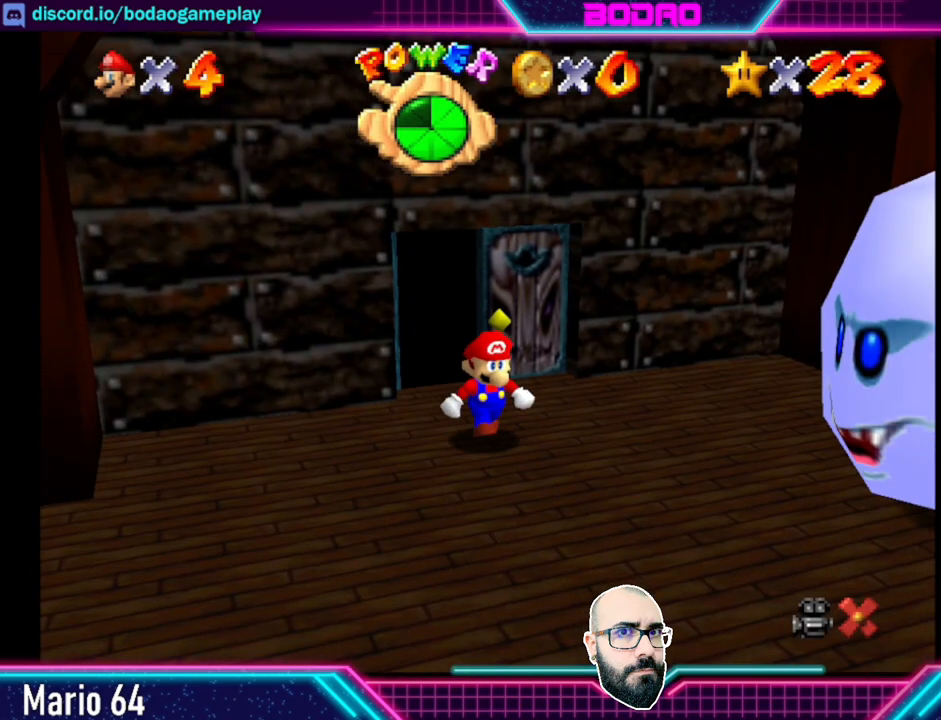
{"buttons": [], "left_stick": "center", "events": []}
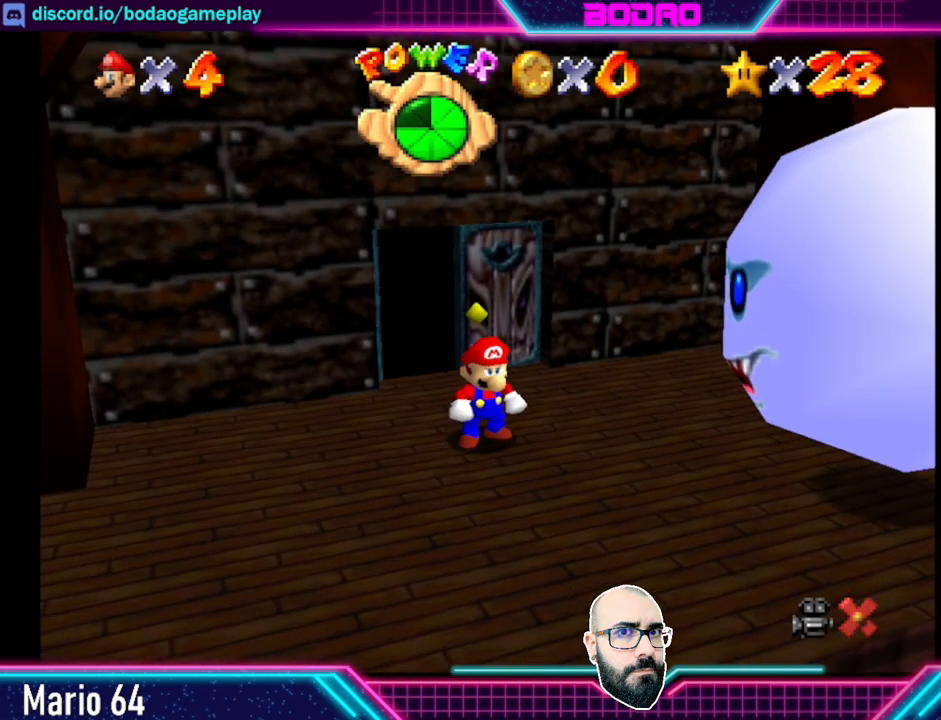
{"buttons": [], "left_stick": "down-left", "events": [[40, "left_stick", "down-left"]]}
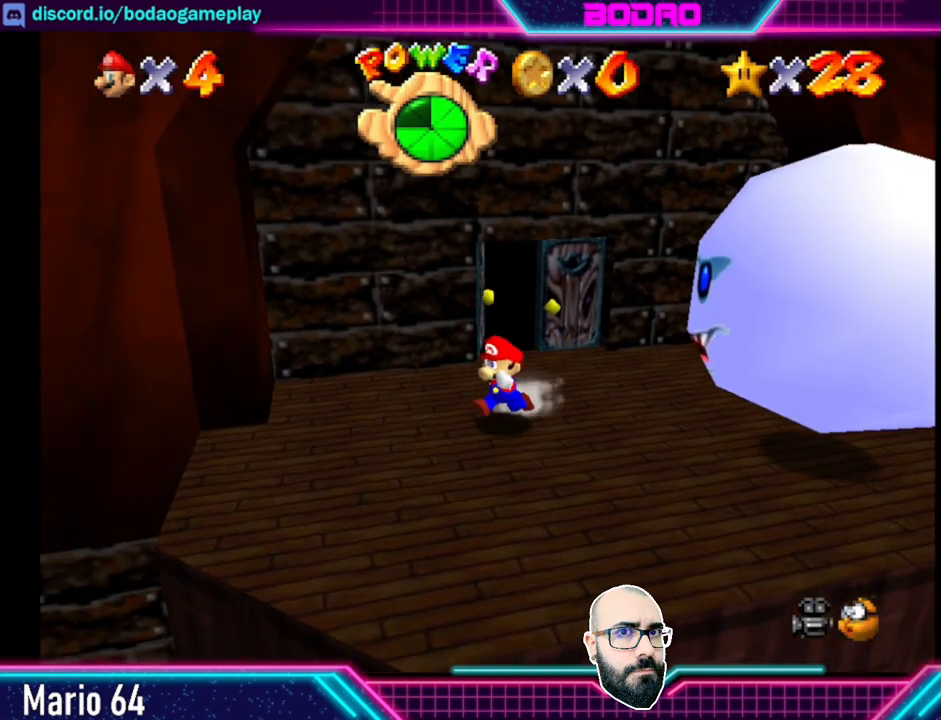
{"buttons": [], "left_stick": "down", "events": [[80, "left_stick", "center"], [360, "left_stick", "down"]]}
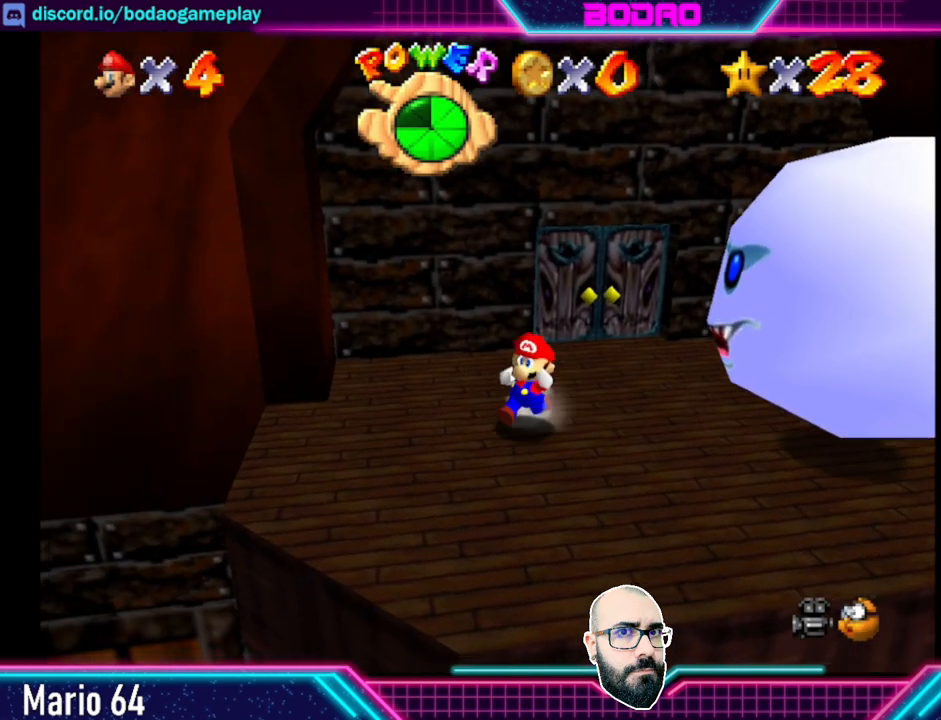
{"buttons": [], "left_stick": "down-right", "events": [[240, "left_stick", "down-right"]]}
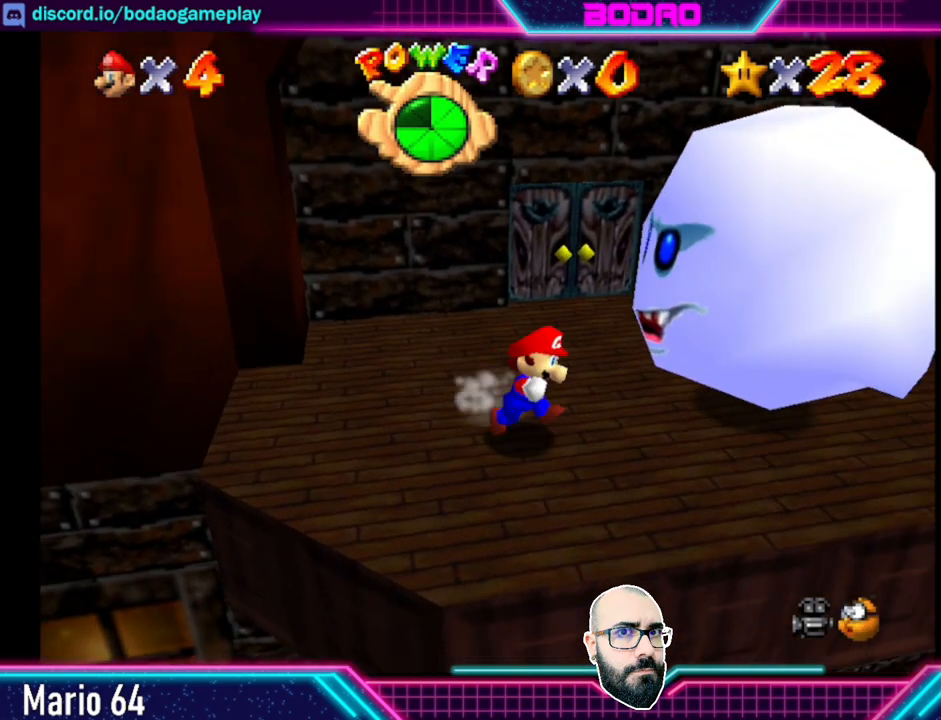
{"buttons": [], "left_stick": "up-left", "events": [[120, "left_stick", "up-right"], [200, "left_stick", "up"], [240, "X", "down"], [320, "left_stick", "up-left"], [360, "X", "up"]]}
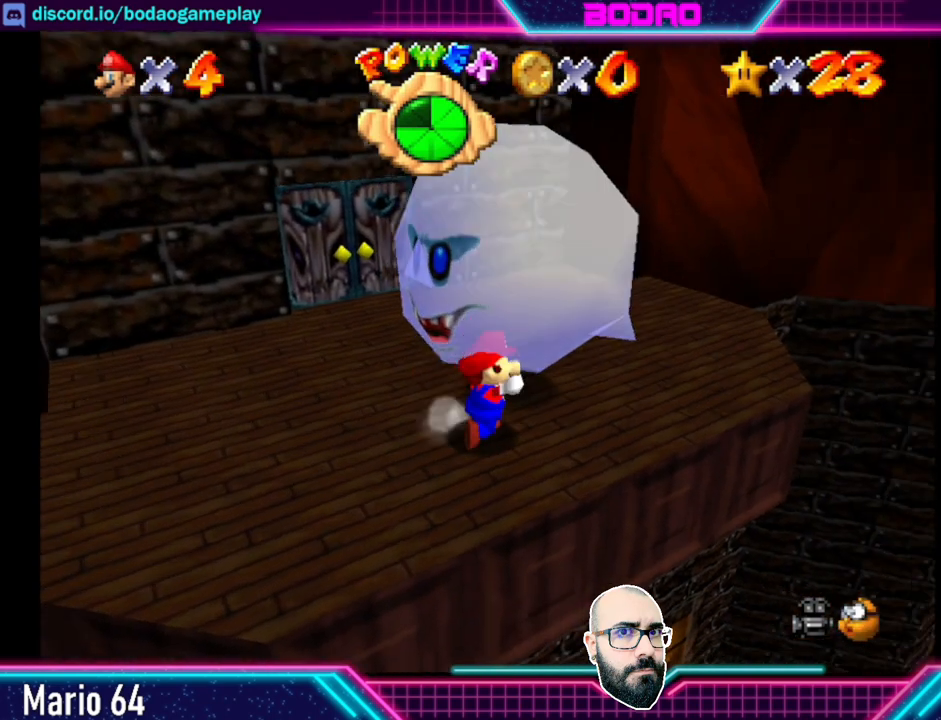
{"buttons": [], "left_stick": "up-left", "events": []}
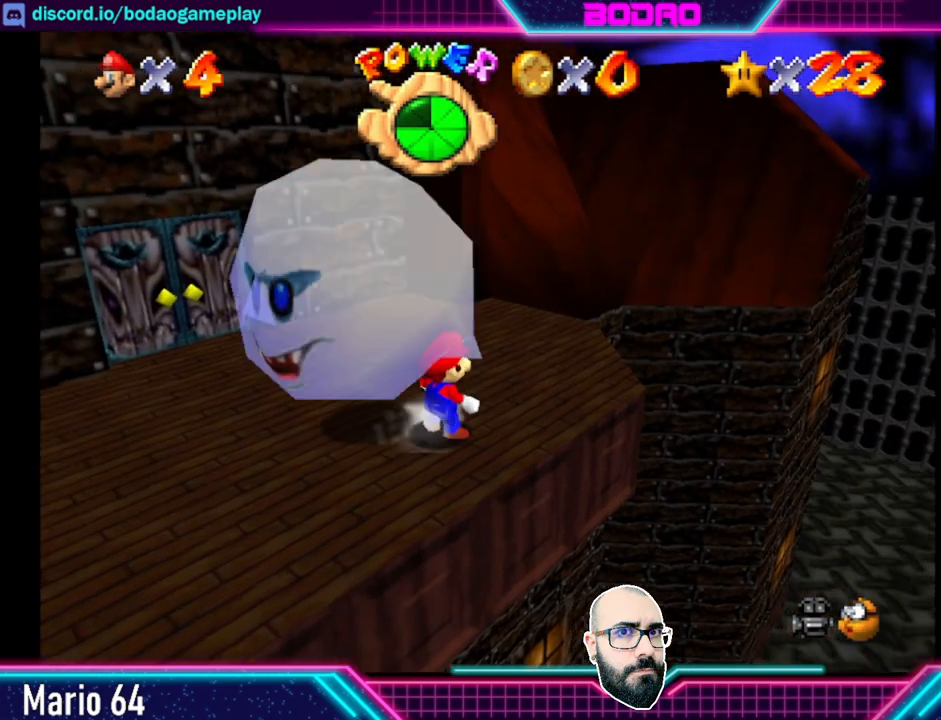
{"buttons": [], "left_stick": "left", "events": [[160, "X", "down"], [200, "left_stick", "left"], [240, "X", "up"]]}
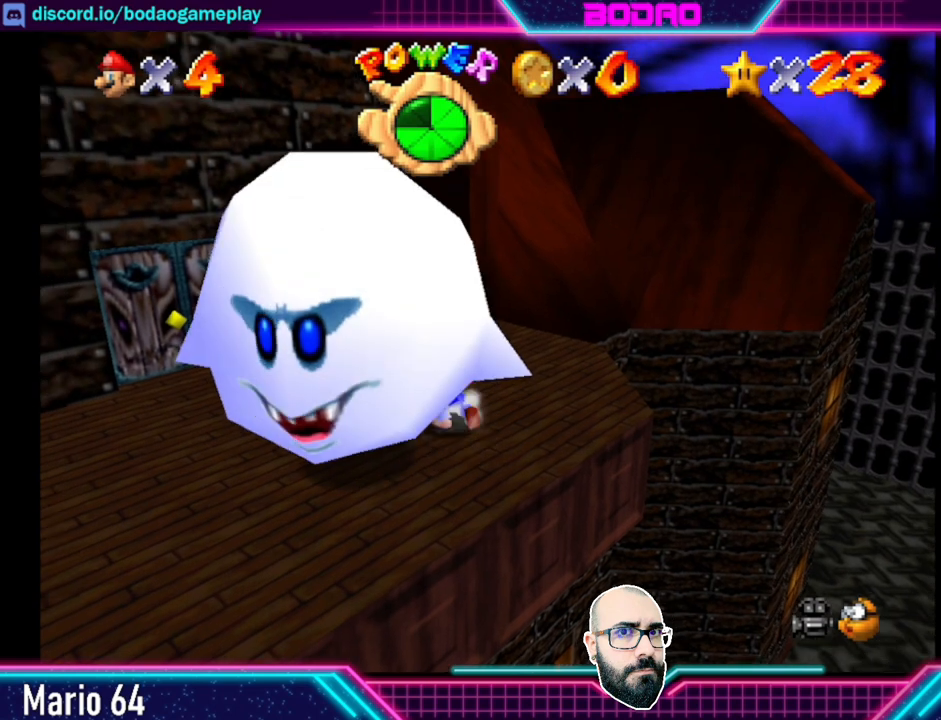
{"buttons": [], "left_stick": "up-left", "events": [[160, "left_stick", "up-left"]]}
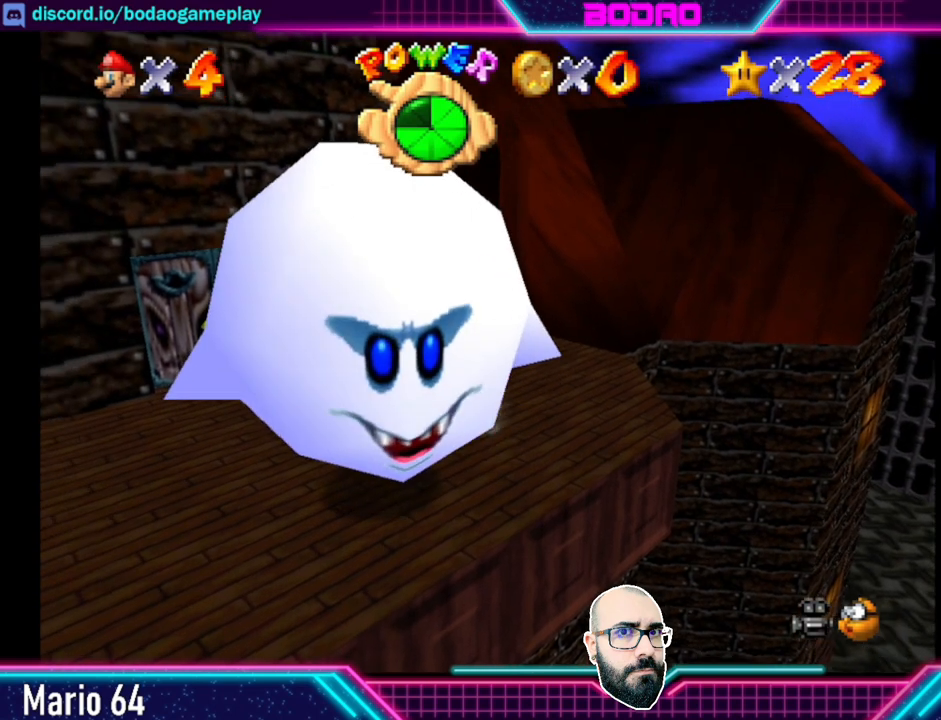
{"buttons": [], "left_stick": "up-left", "events": []}
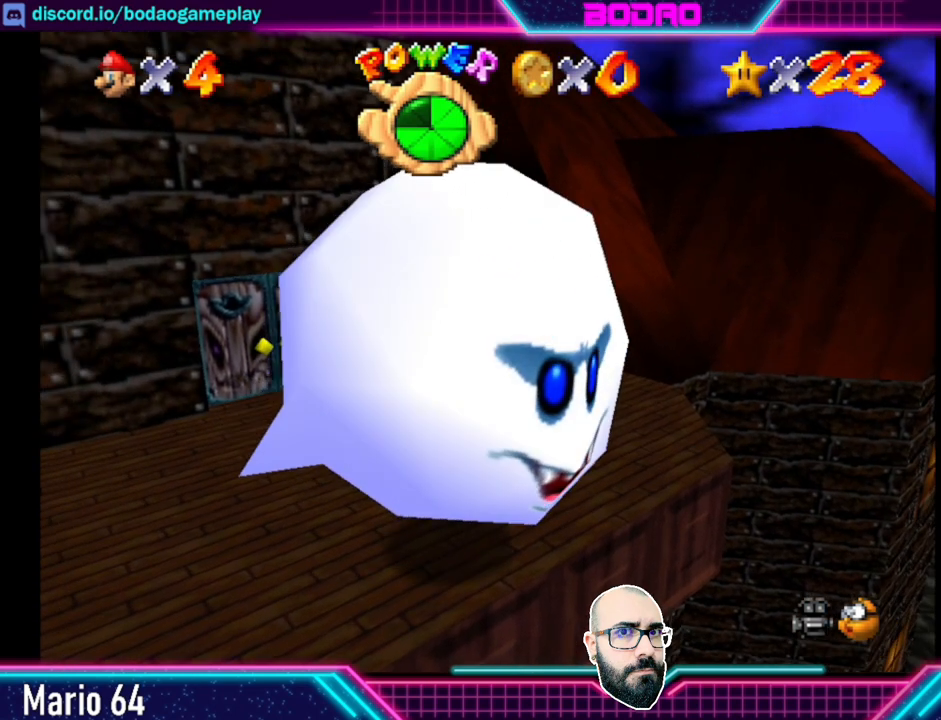
{"buttons": [], "left_stick": "center", "events": [[40, "left_stick", "left"], [160, "left_stick", "down-left"], [320, "left_stick", "center"]]}
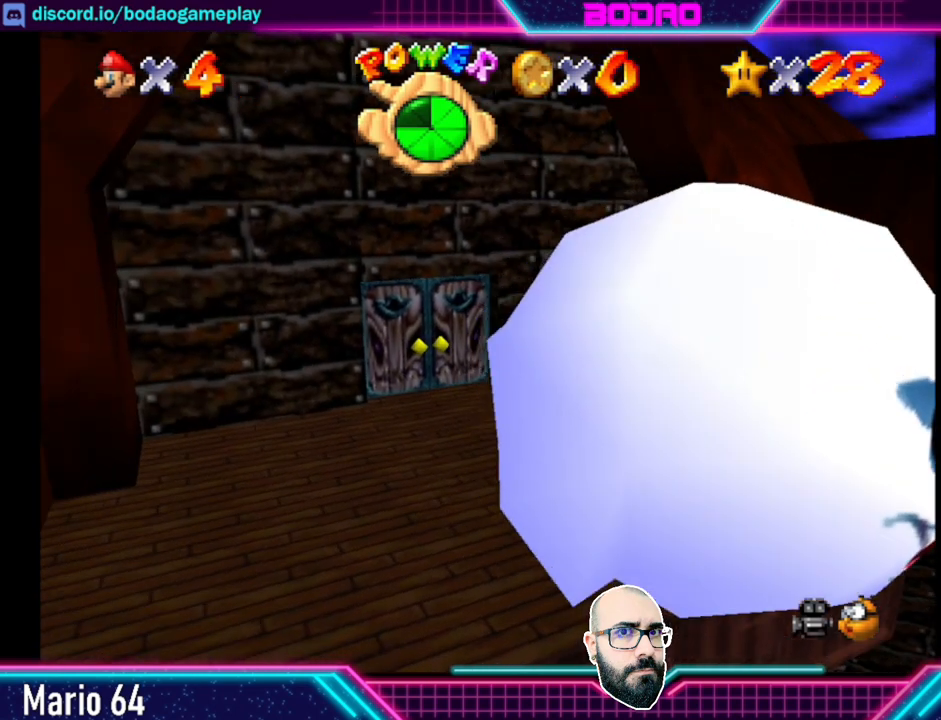
{"buttons": [], "left_stick": "down-left", "events": [[280, "left_stick", "left"], [440, "left_stick", "down-left"]]}
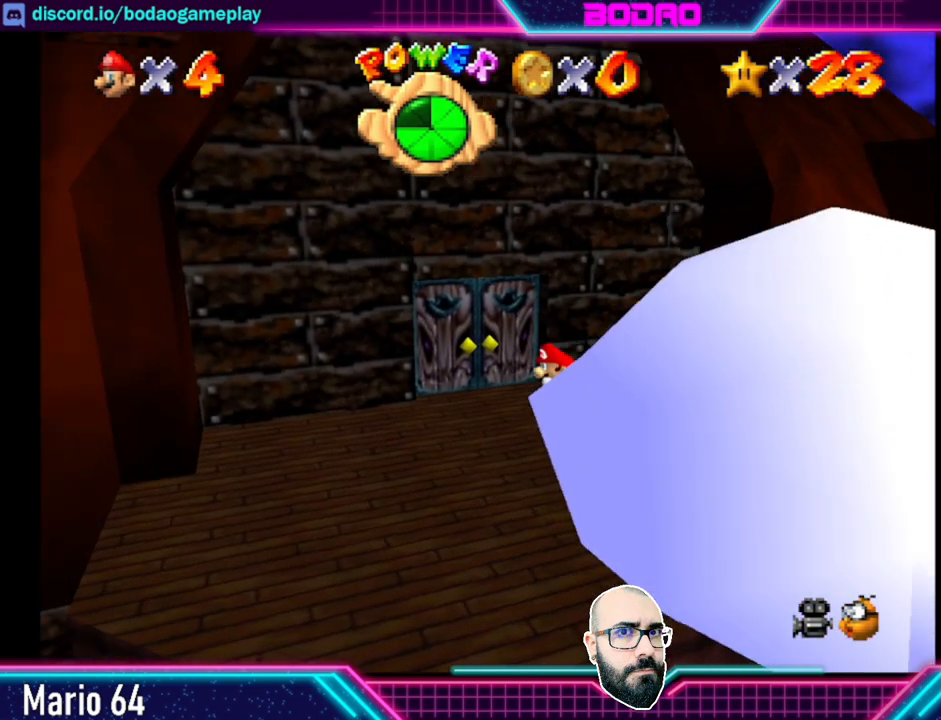
{"buttons": [], "left_stick": "center", "events": [[520, "left_stick", "center"]]}
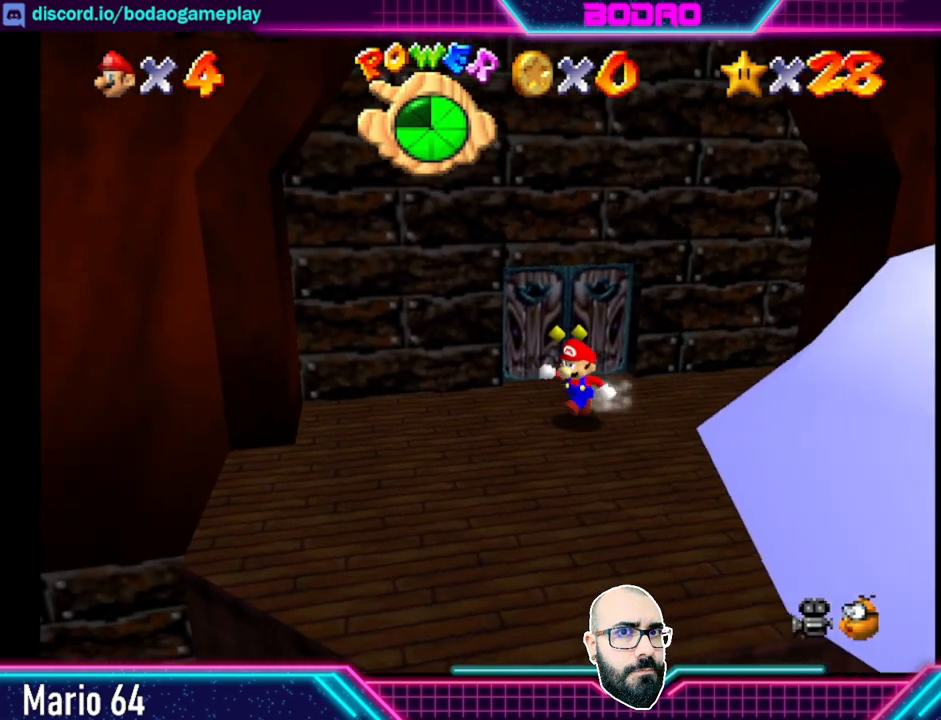
{"buttons": [], "left_stick": "down-left", "events": [[120, "left_stick", "left"], [400, "left_stick", "down-left"]]}
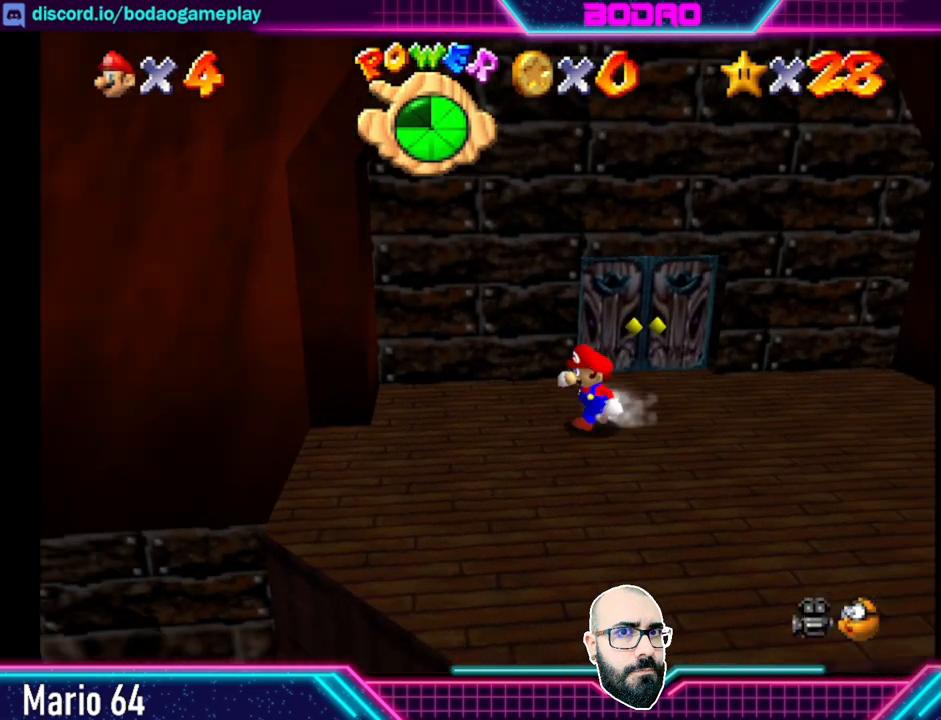
{"buttons": [], "left_stick": "center", "events": [[320, "left_stick", "center"]]}
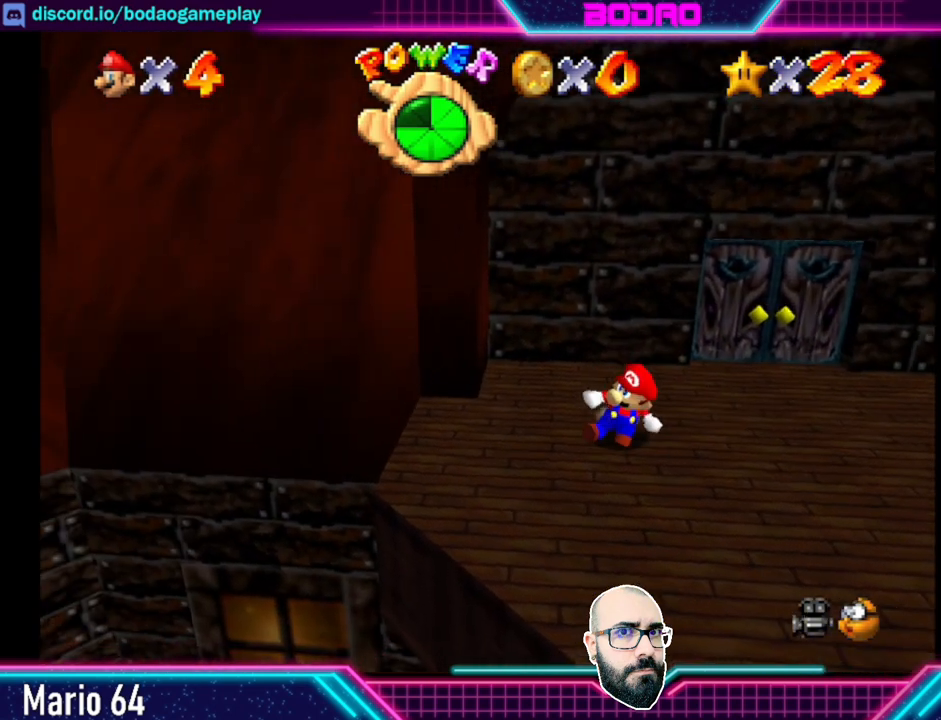
{"buttons": [], "left_stick": "center", "events": [[80, "left_stick", "right"], [320, "left_stick", "center"]]}
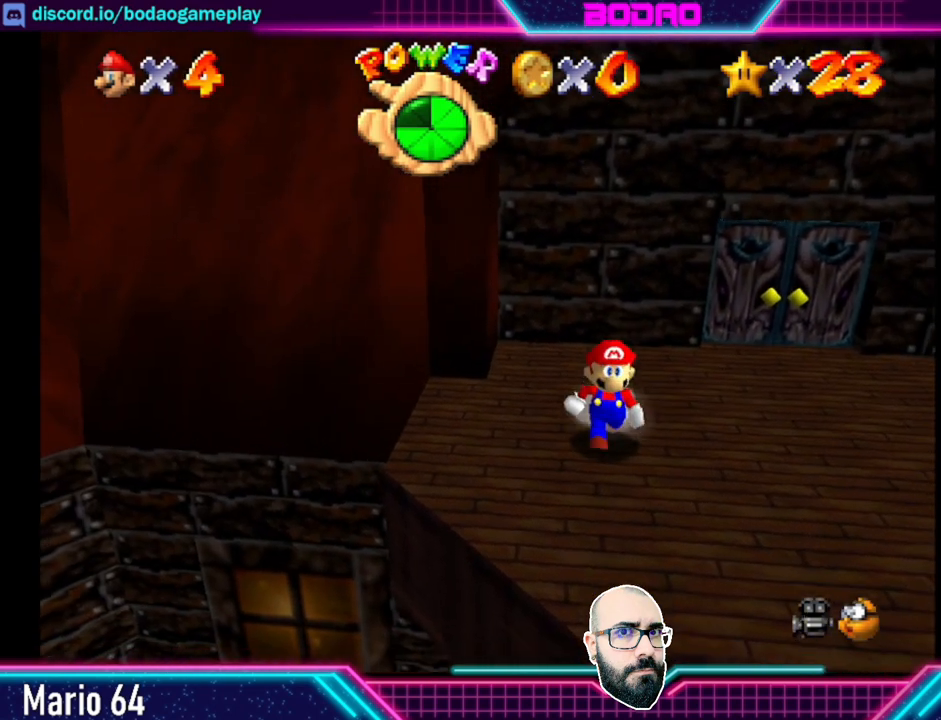
{"buttons": [], "left_stick": "center", "events": [[120, "left_stick", "right"], [320, "left_stick", "center"]]}
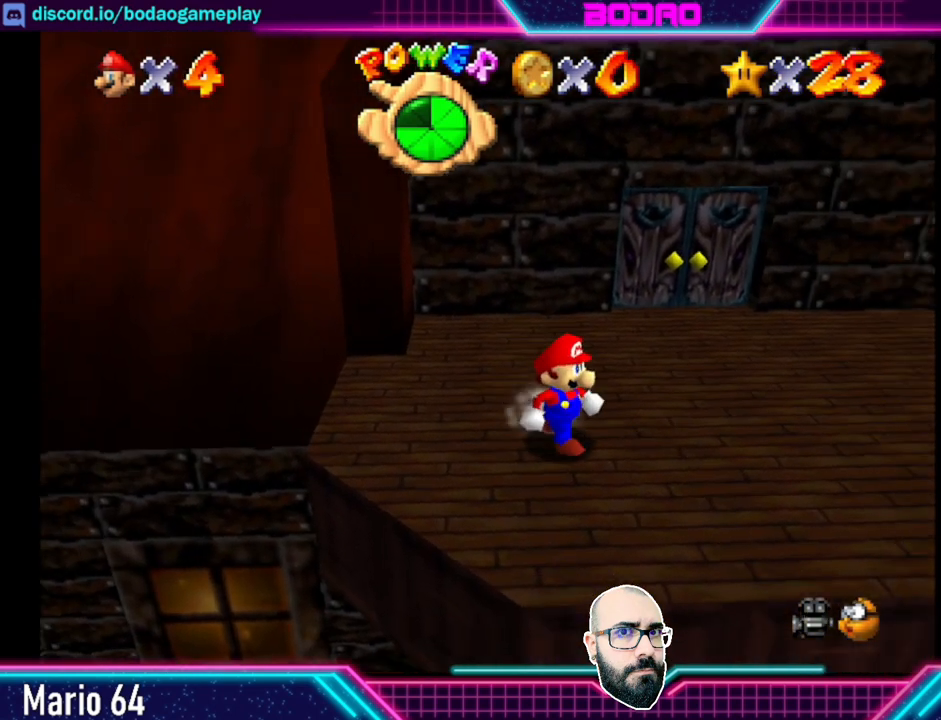
{"buttons": [], "left_stick": "center", "events": [[200, "left_stick", "up-right"], [320, "left_stick", "center"]]}
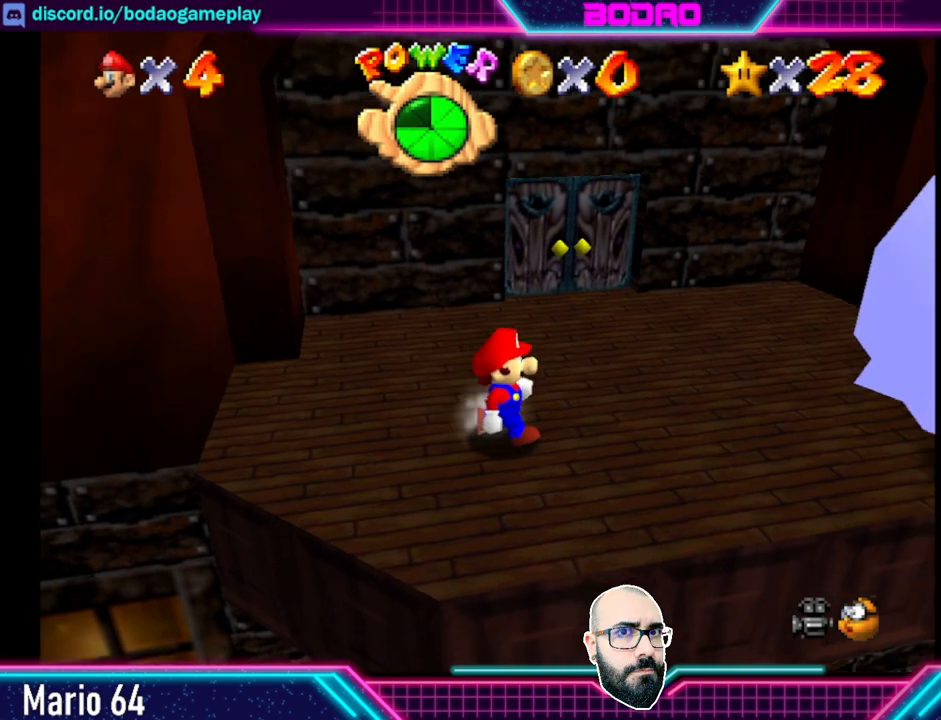
{"buttons": [], "left_stick": "center", "events": []}
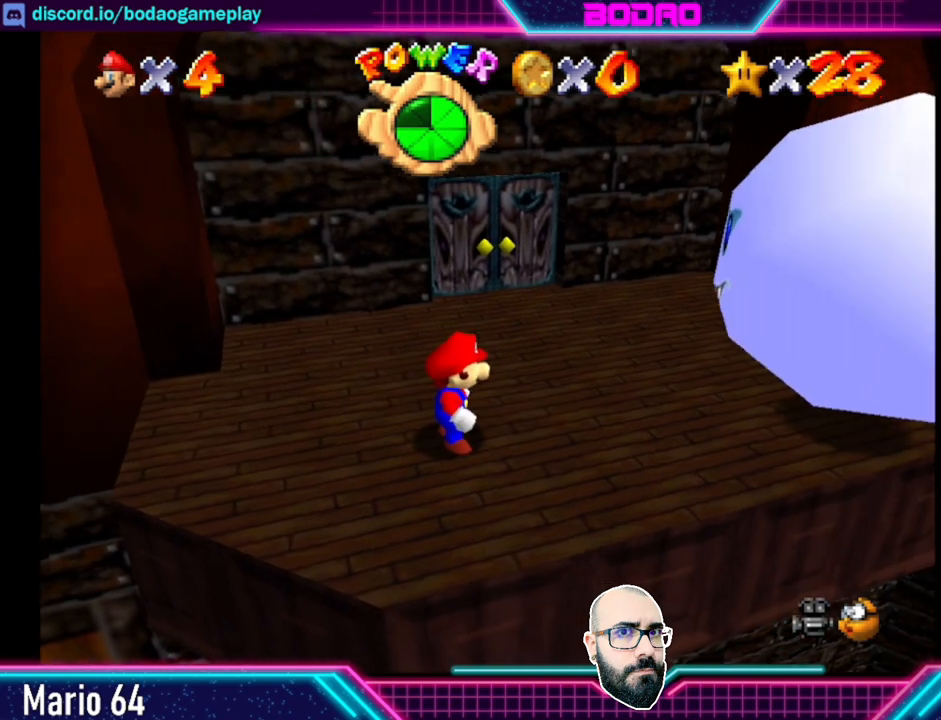
{"buttons": ["A"], "left_stick": "up-right", "events": [[40, "left_stick", "right"], [120, "left_stick", "up-right"], [400, "A", "down"]]}
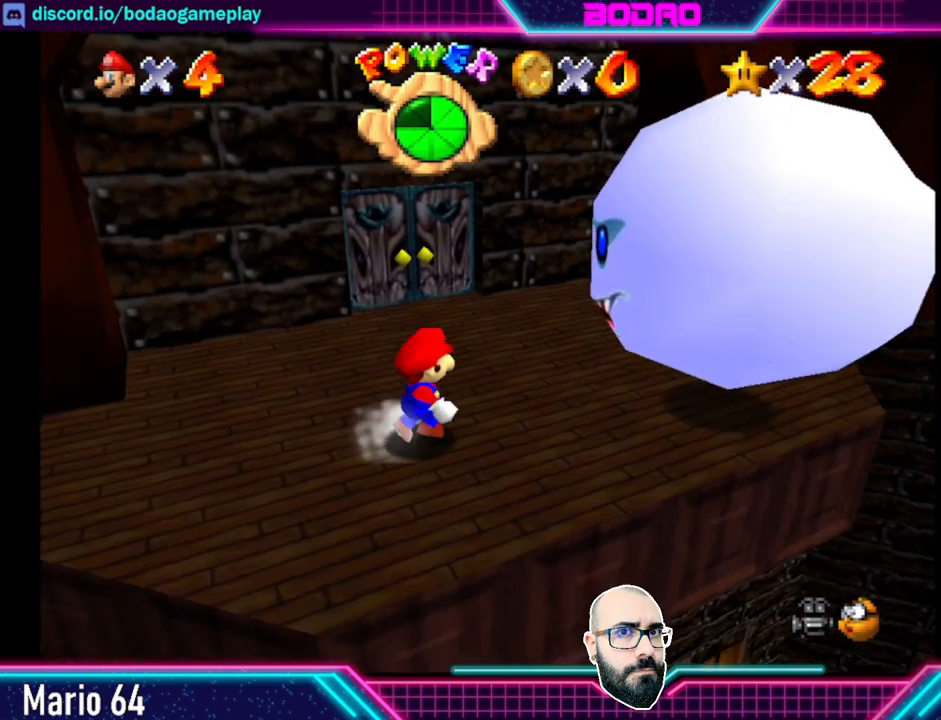
{"buttons": [], "left_stick": "center", "events": [[200, "A", "up"], [280, "left_stick", "center"], [320, "X", "down"], [440, "X", "up"]]}
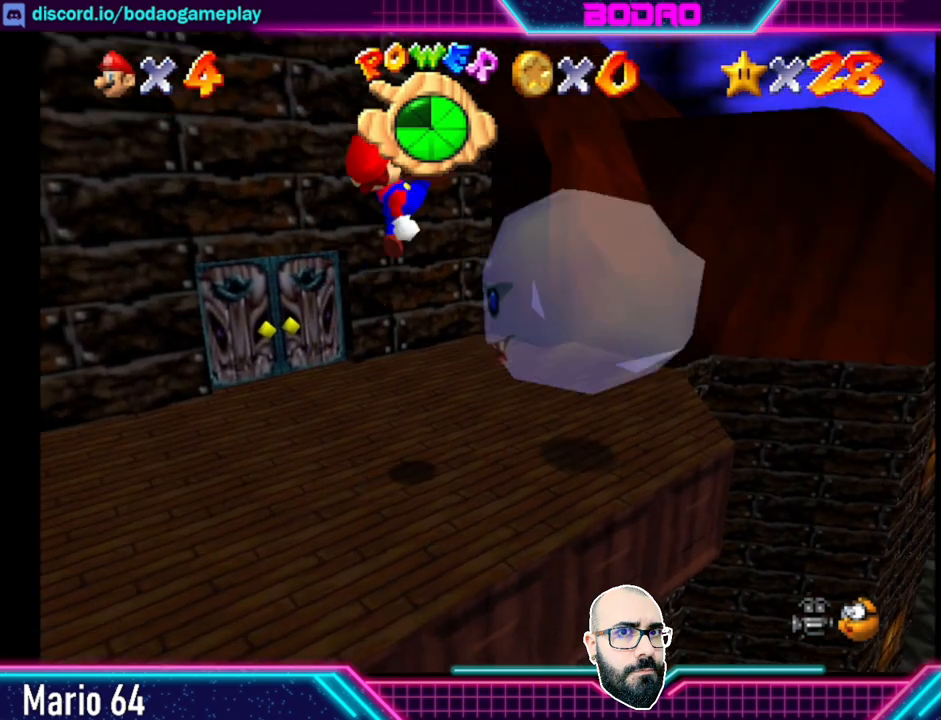
{"buttons": [], "left_stick": "center", "events": []}
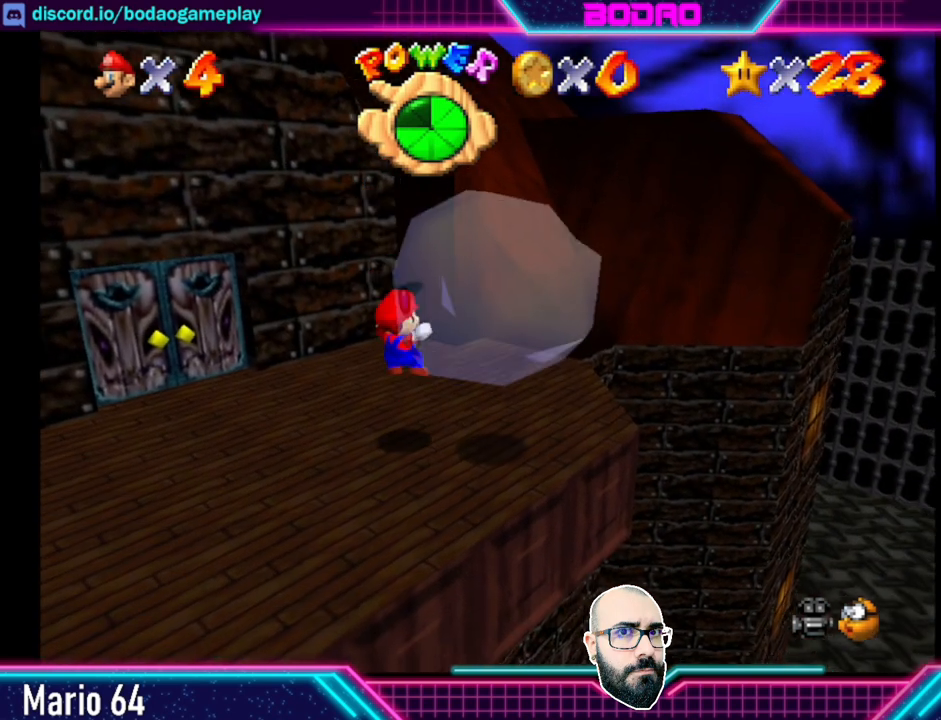
{"buttons": [], "left_stick": "center", "events": [[160, "A", "down"], [280, "X", "down"], [440, "A", "up"], [440, "X", "up"]]}
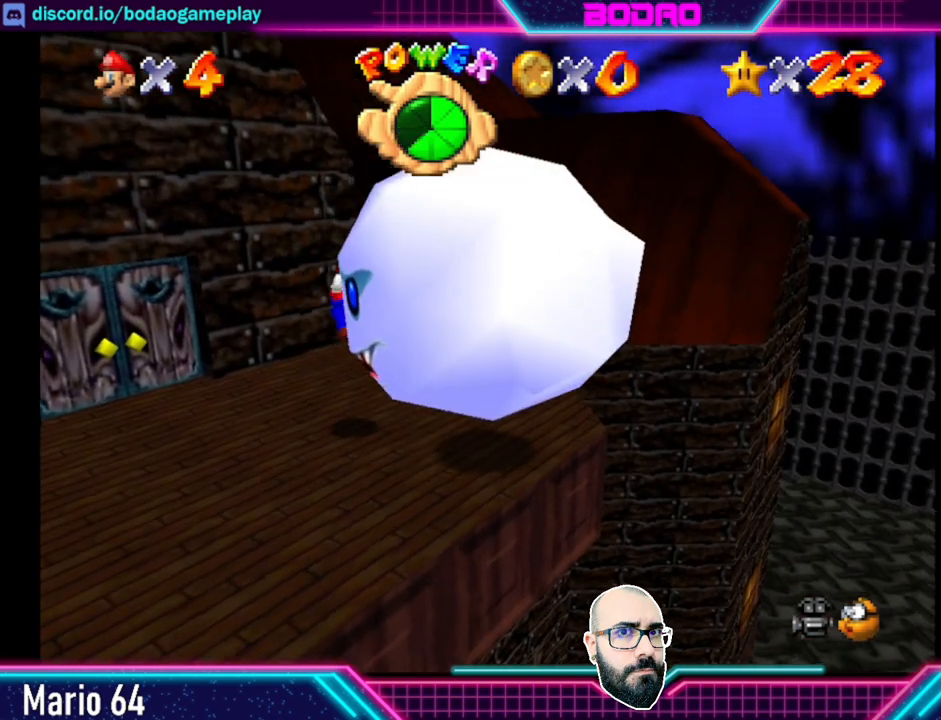
{"buttons": [], "left_stick": "center", "events": []}
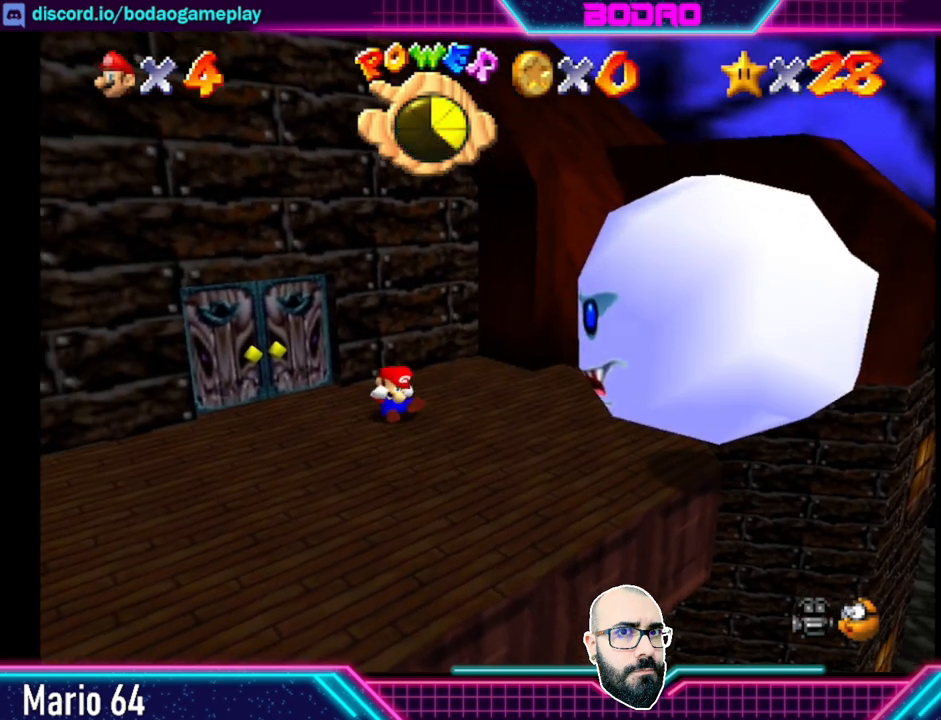
{"buttons": [], "left_stick": "center", "events": []}
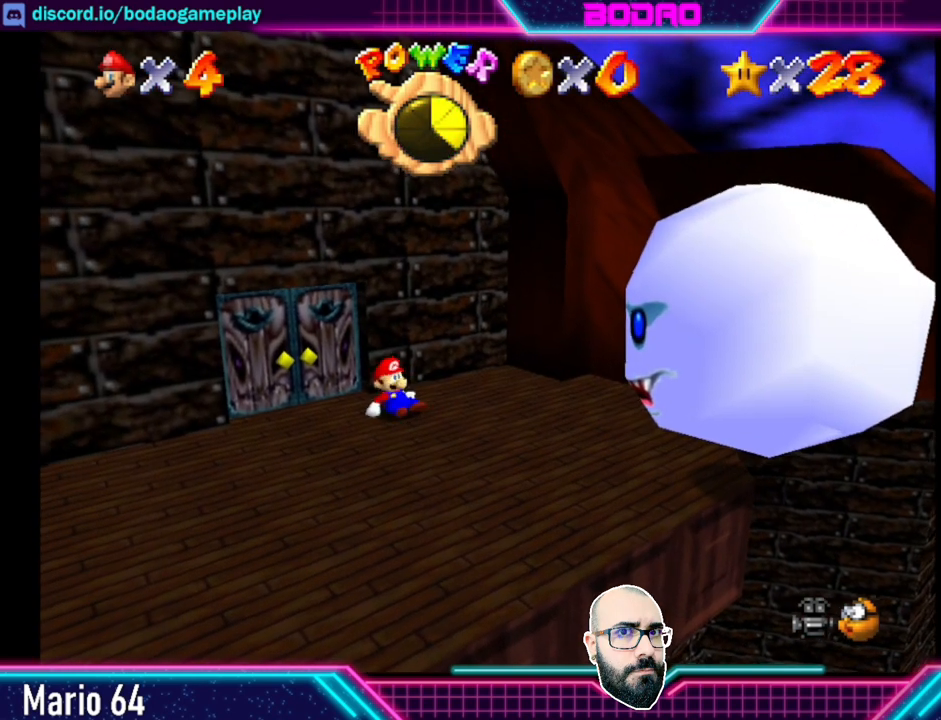
{"buttons": [], "left_stick": "center", "events": []}
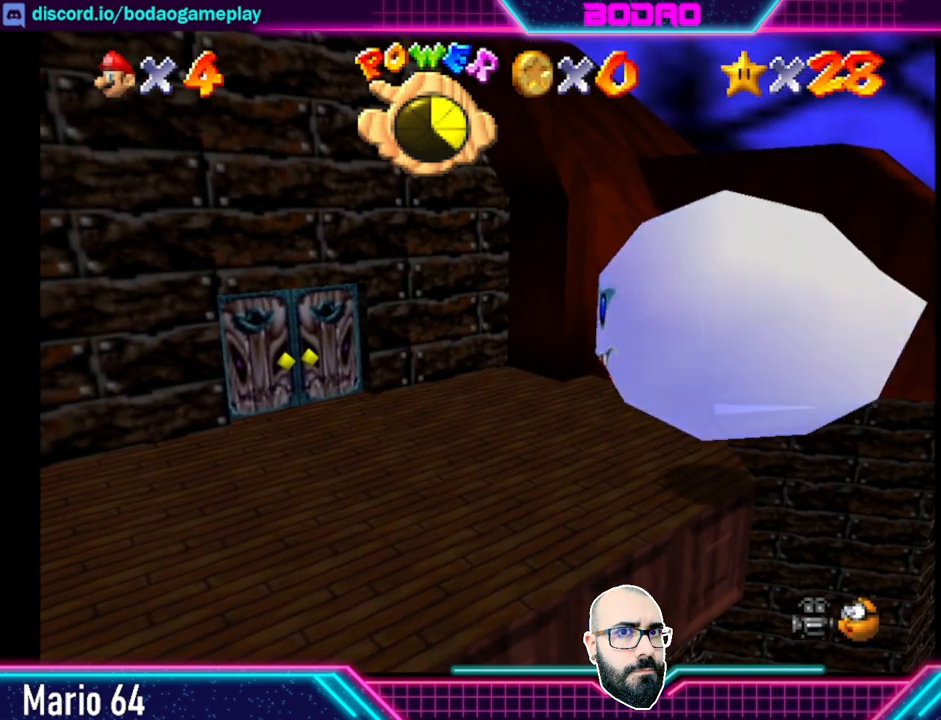
{"buttons": [], "left_stick": "down-left", "events": [[360, "left_stick", "down-left"]]}
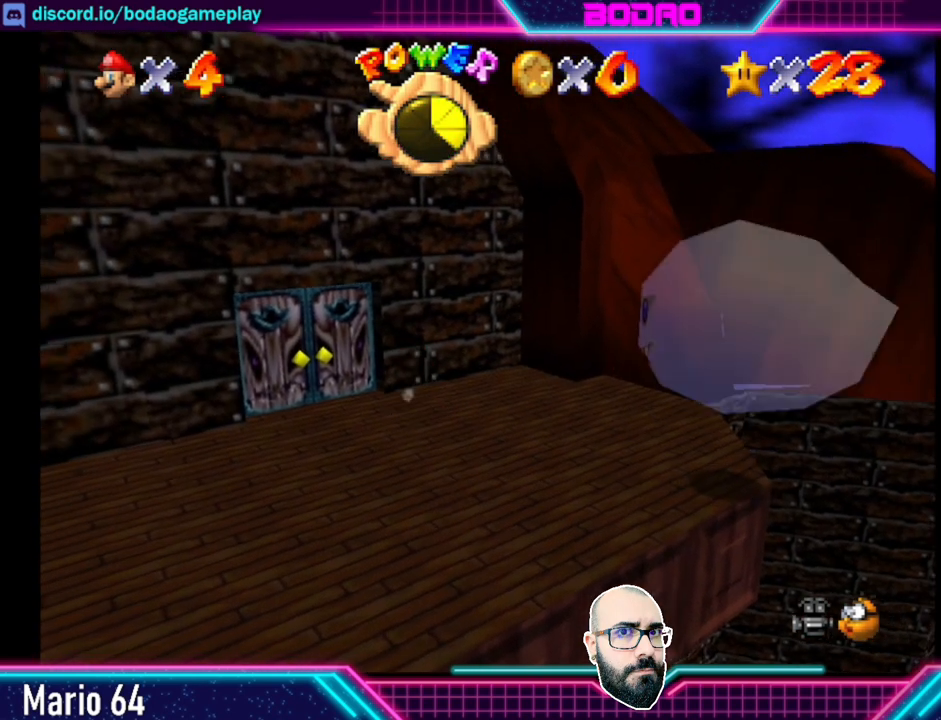
{"buttons": [], "left_stick": "center", "events": [[40, "left_stick", "center"]]}
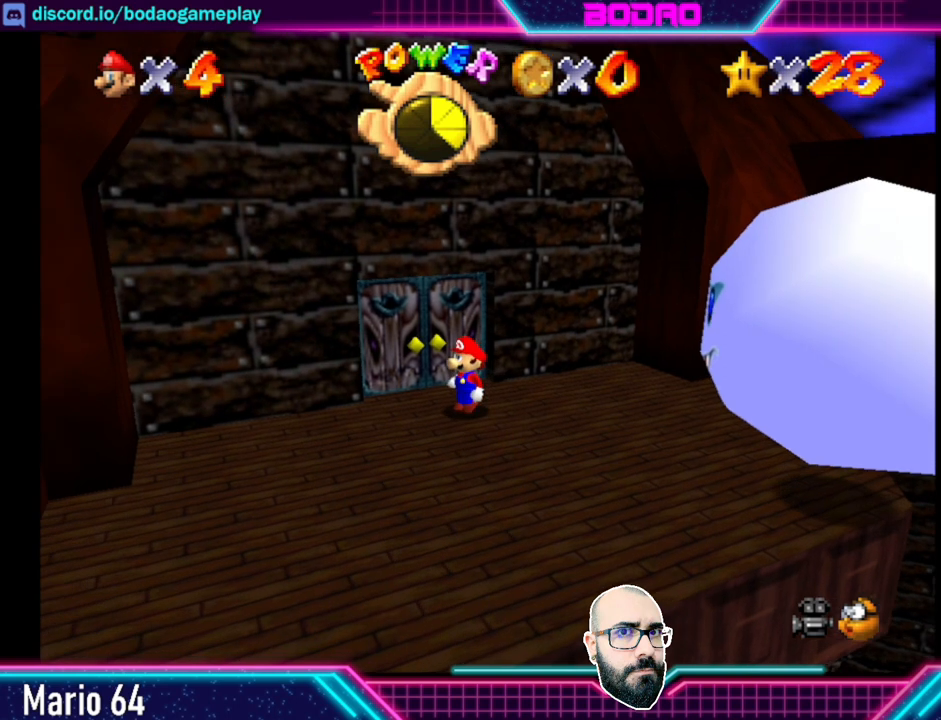
{"buttons": [], "left_stick": "center", "events": []}